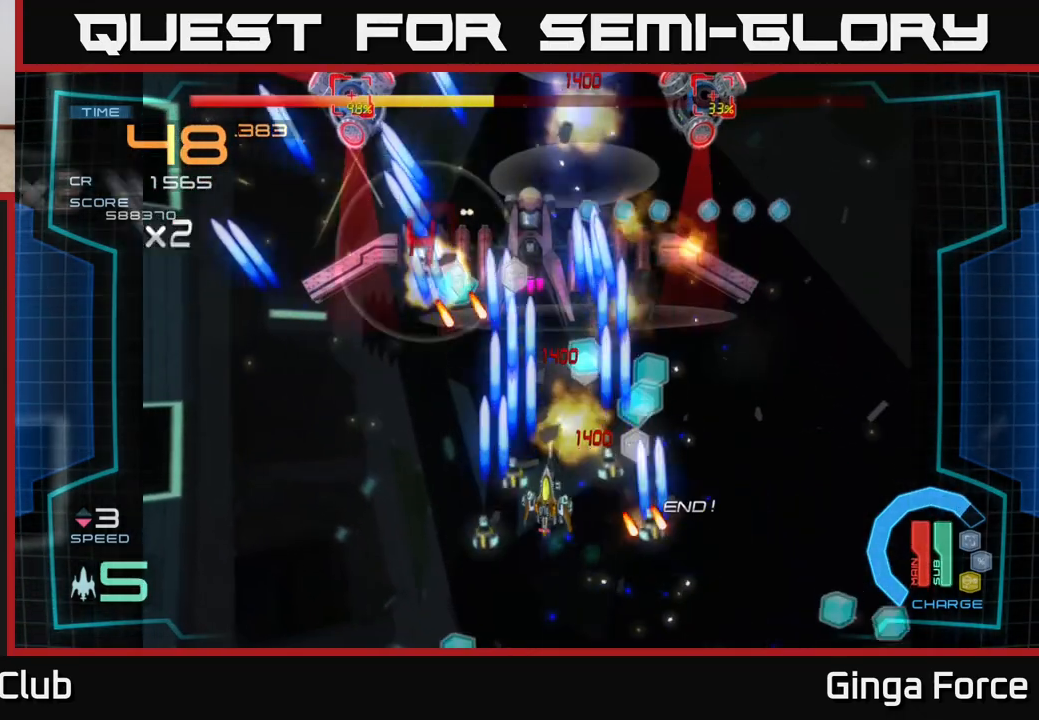
Gameplay with a controller (Xbox layout); each line is a JSON object with the inputs held at the frame after it. "events" lists button and stick changes between this image and that frame as [ms after this image, input, new state], when the widget could be followed in between. Not read: right_stick.
{"buttons": ["A", "X"], "left_stick": "up-left", "events": [[250, "left_stick", "up-left"]]}
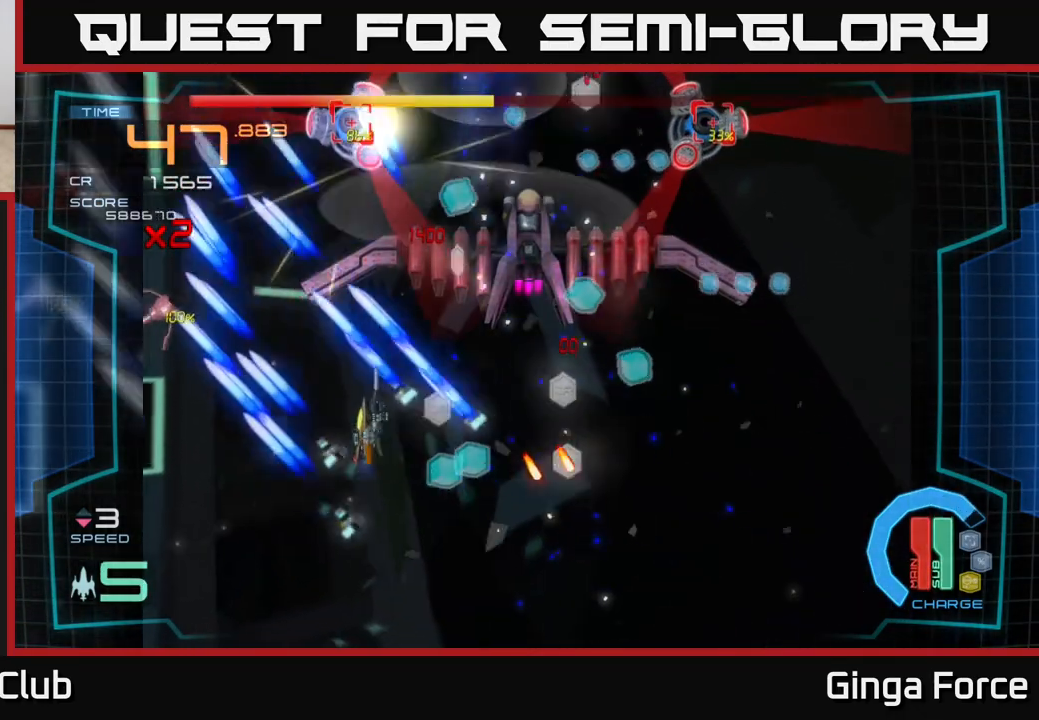
{"buttons": ["A", "X"], "left_stick": "down", "events": [[100, "left_stick", "center"], [367, "left_stick", "down"]]}
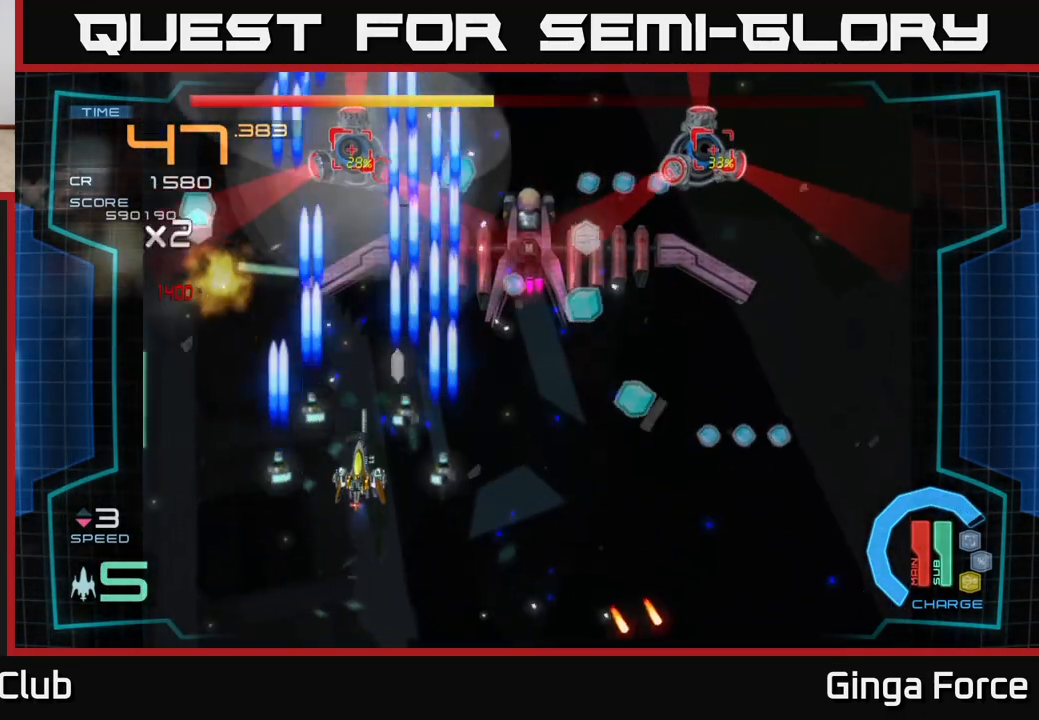
{"buttons": ["A", "X"], "left_stick": "up-left", "events": [[67, "left_stick", "center"], [183, "left_stick", "down"], [483, "left_stick", "up-left"]]}
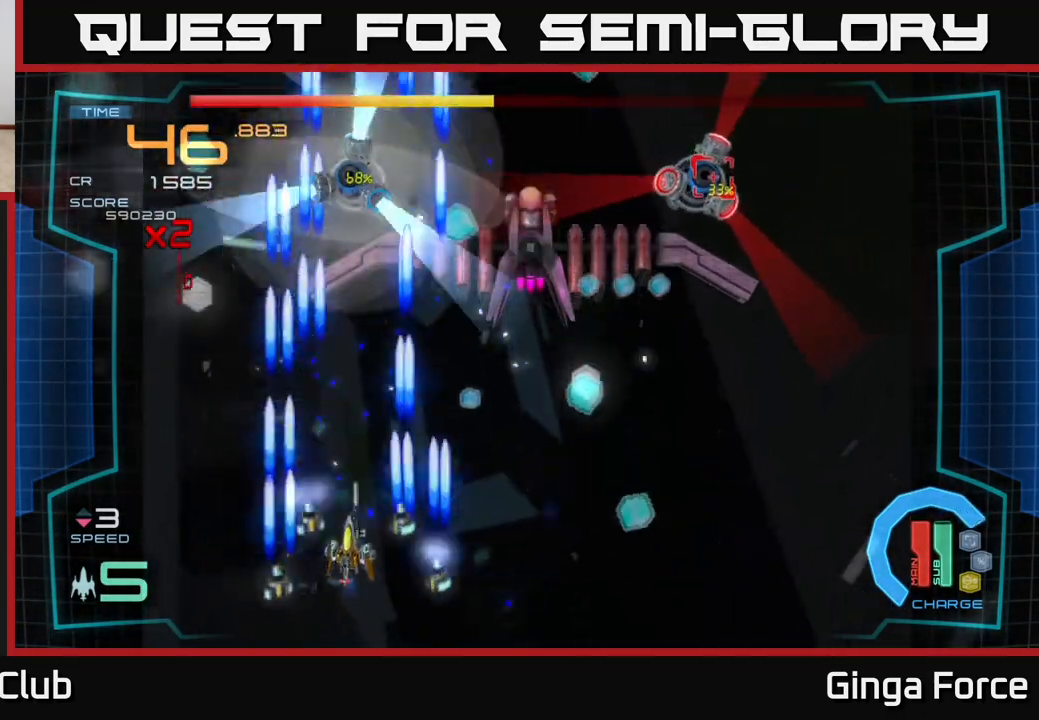
{"buttons": ["A", "X"], "left_stick": "right", "events": [[50, "left_stick", "left"], [133, "left_stick", "right"]]}
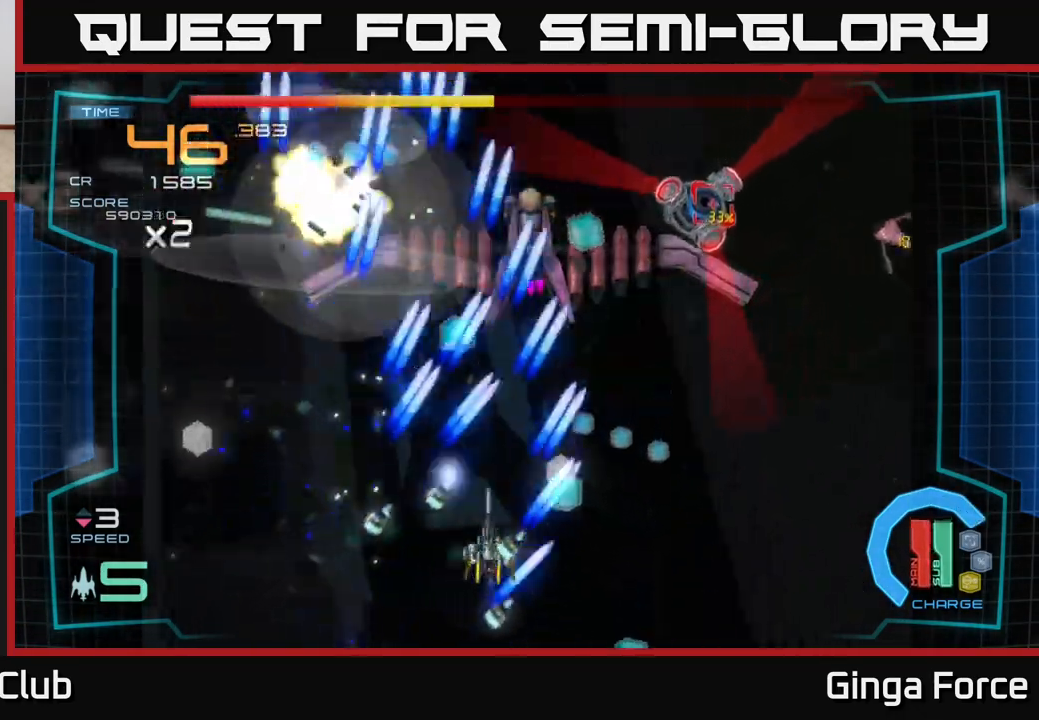
{"buttons": ["A", "X"], "left_stick": "right", "events": []}
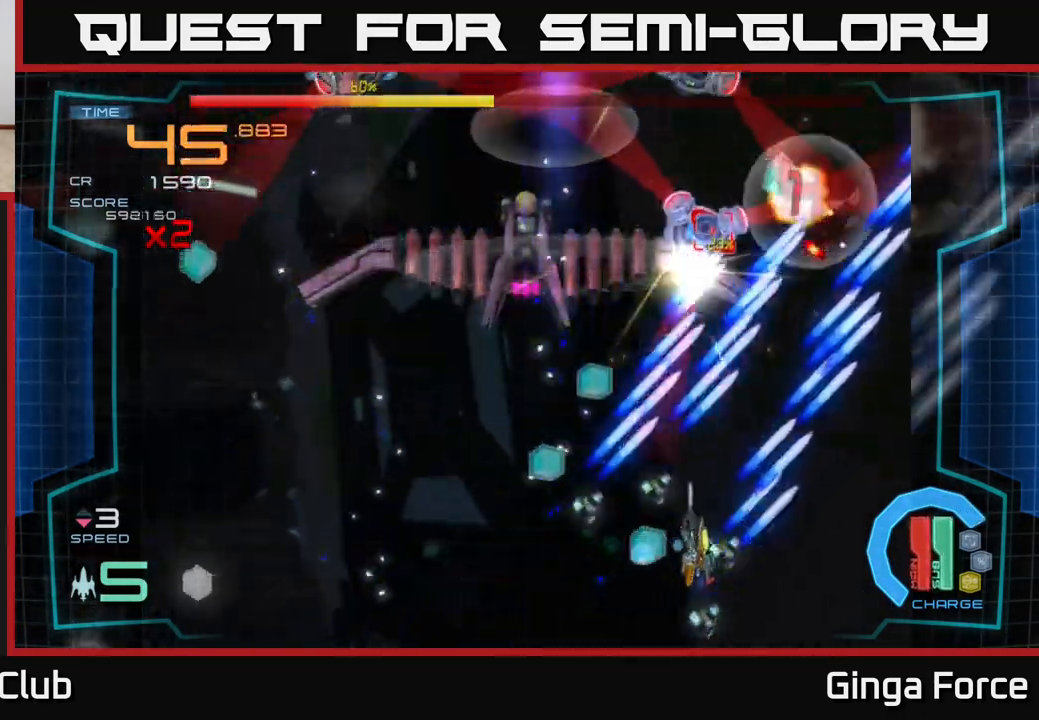
{"buttons": ["A", "X"], "left_stick": "down", "events": [[67, "left_stick", "up-left"], [167, "left_stick", "center"], [350, "left_stick", "down"]]}
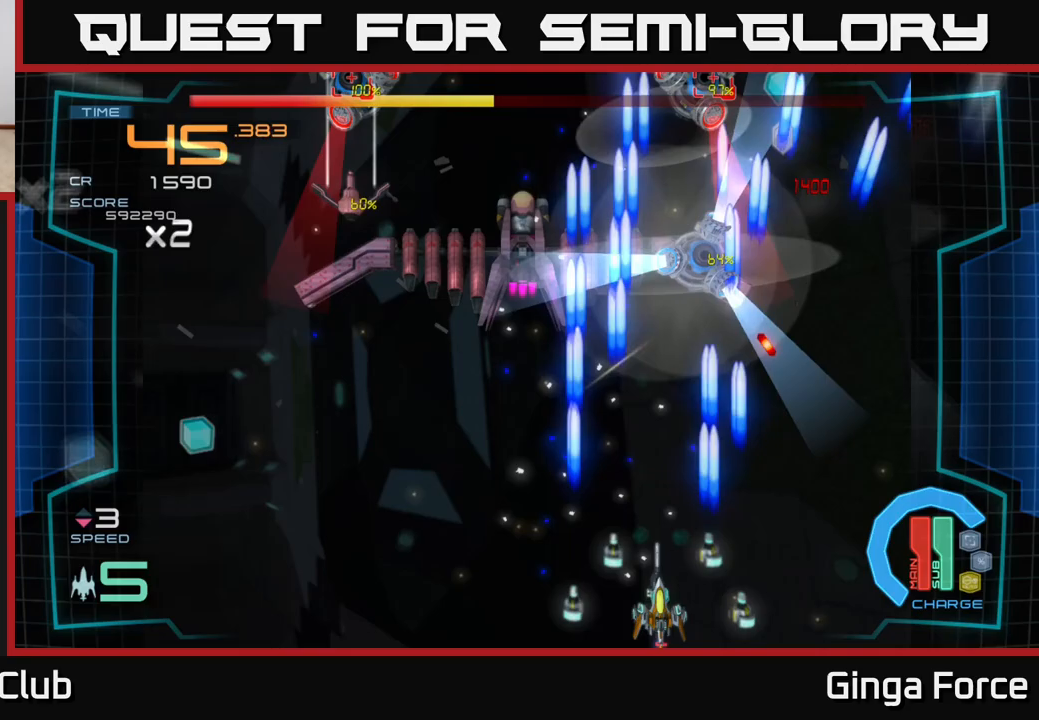
{"buttons": ["A", "X"], "left_stick": "center", "events": [[17, "left_stick", "center"], [183, "left_stick", "down-right"], [300, "left_stick", "center"]]}
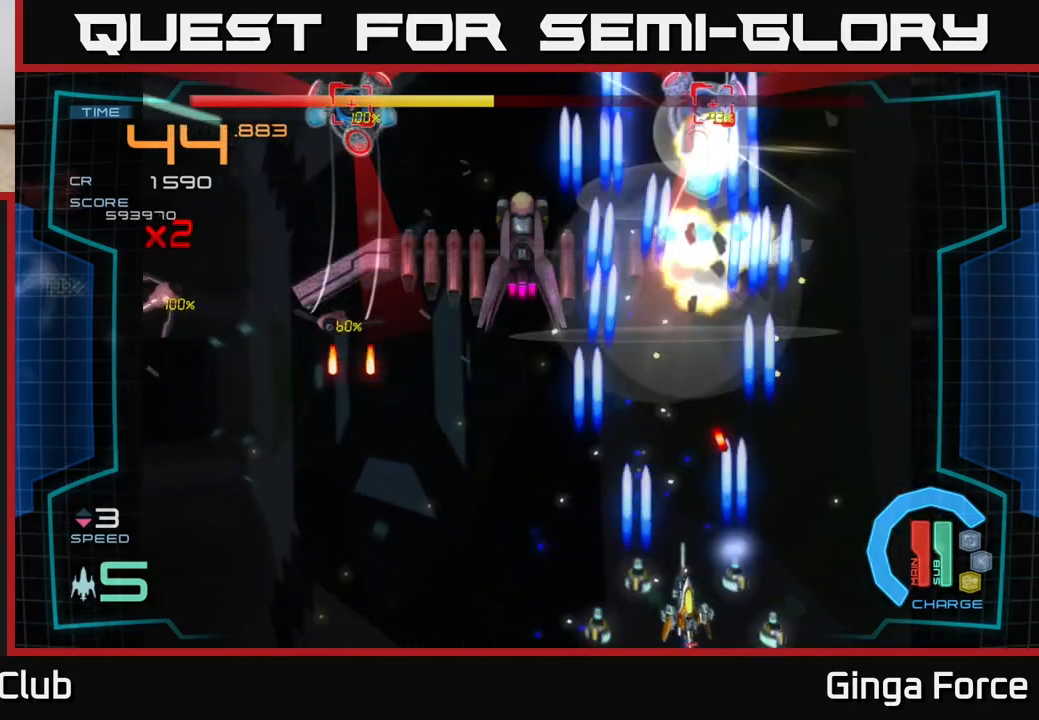
{"buttons": ["A", "X"], "left_stick": "right", "events": [[383, "left_stick", "right"]]}
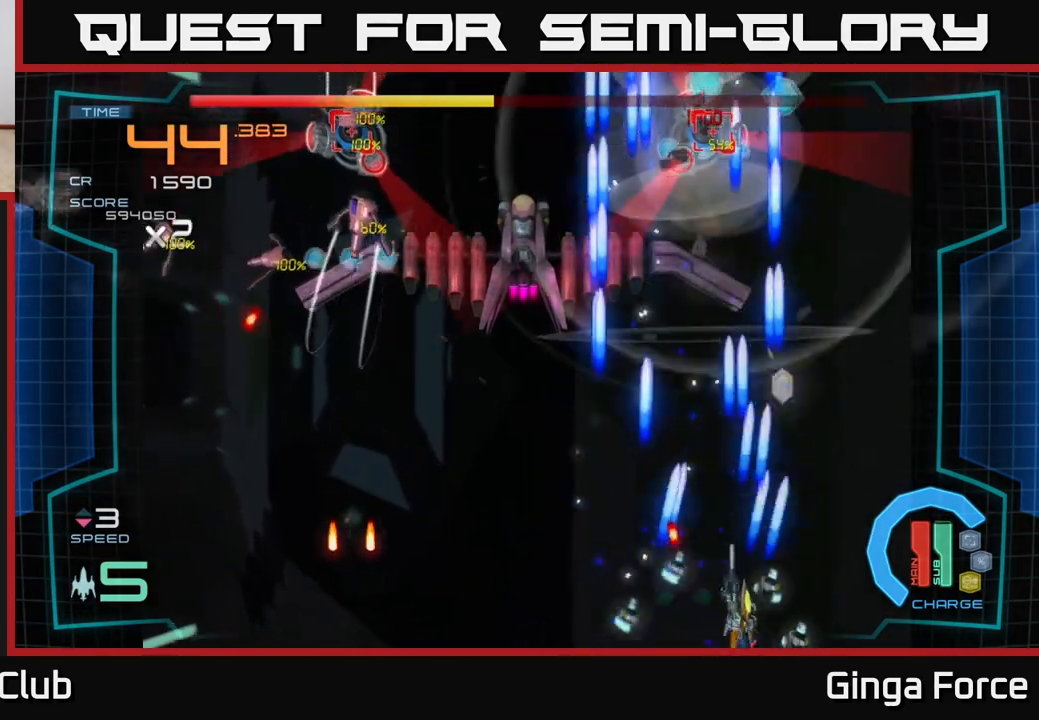
{"buttons": ["A", "X"], "left_stick": "down-left", "events": [[67, "left_stick", "up"], [200, "left_stick", "up-left"], [383, "left_stick", "center"], [500, "left_stick", "down-left"]]}
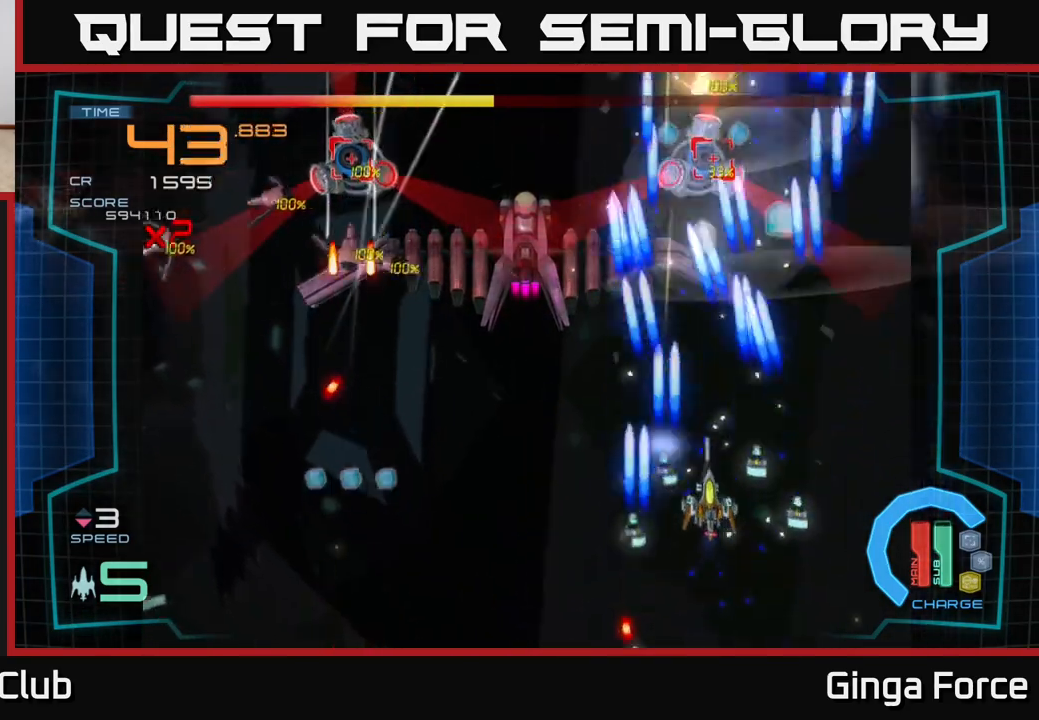
{"buttons": ["A", "X"], "left_stick": "center", "events": [[117, "left_stick", "down"], [400, "left_stick", "center"]]}
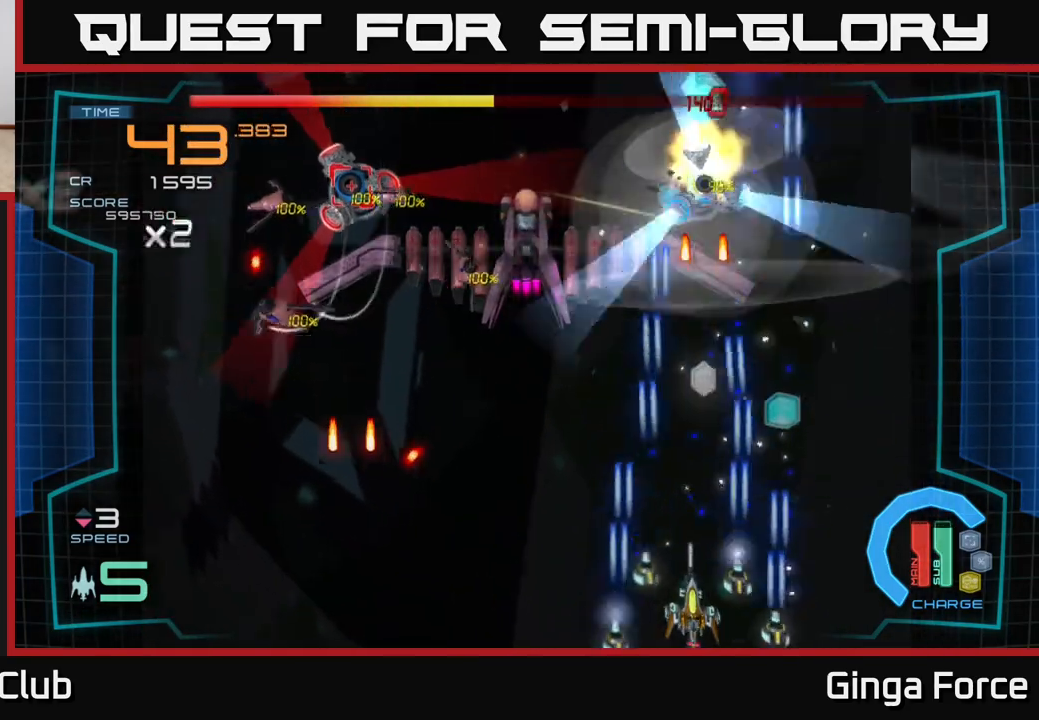
{"buttons": ["A", "X"], "left_stick": "up", "events": [[383, "left_stick", "up"]]}
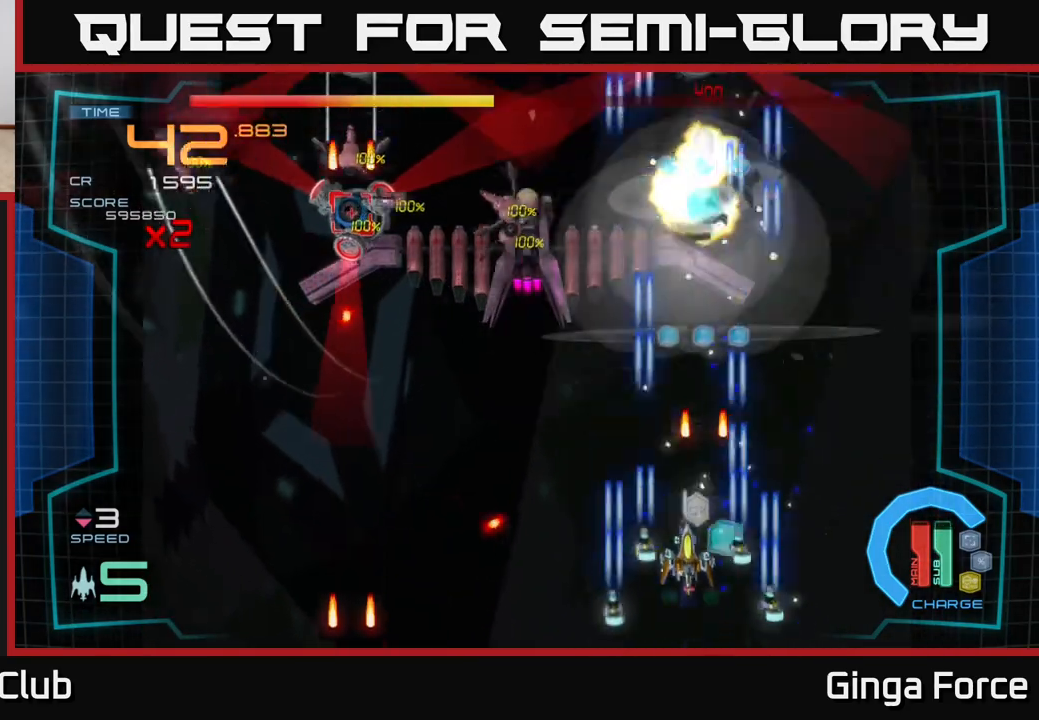
{"buttons": ["A", "X"], "left_stick": "left", "events": [[50, "left_stick", "left"], [167, "left_stick", "up-left"], [417, "left_stick", "left"]]}
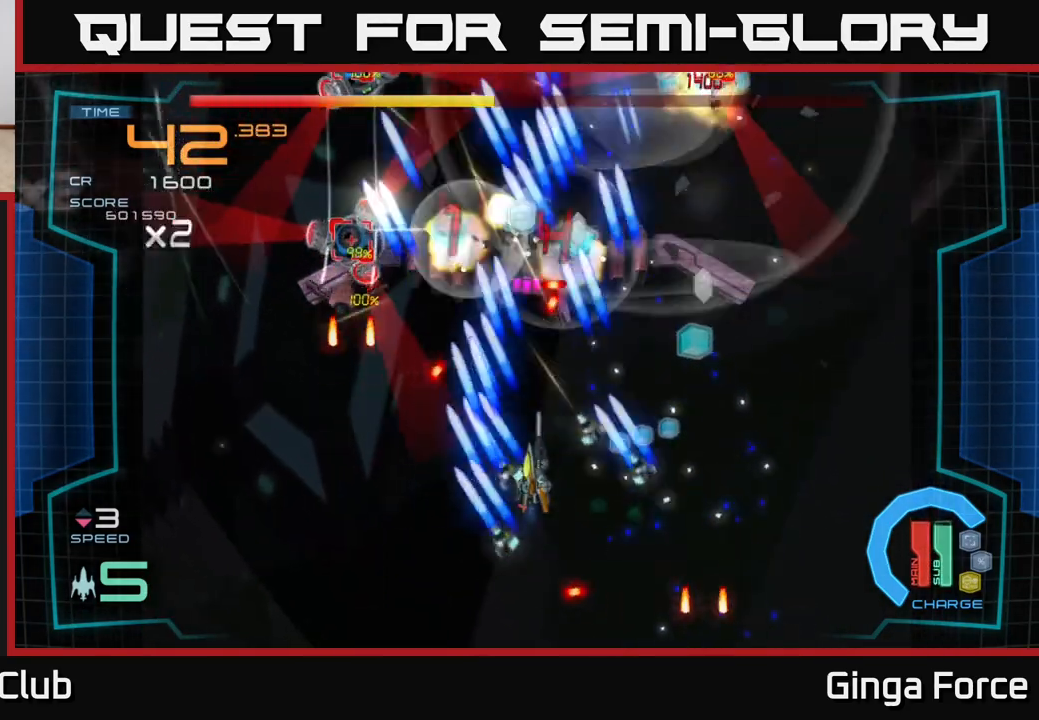
{"buttons": ["A", "X"], "left_stick": "down-left", "events": [[117, "left_stick", "down-left"]]}
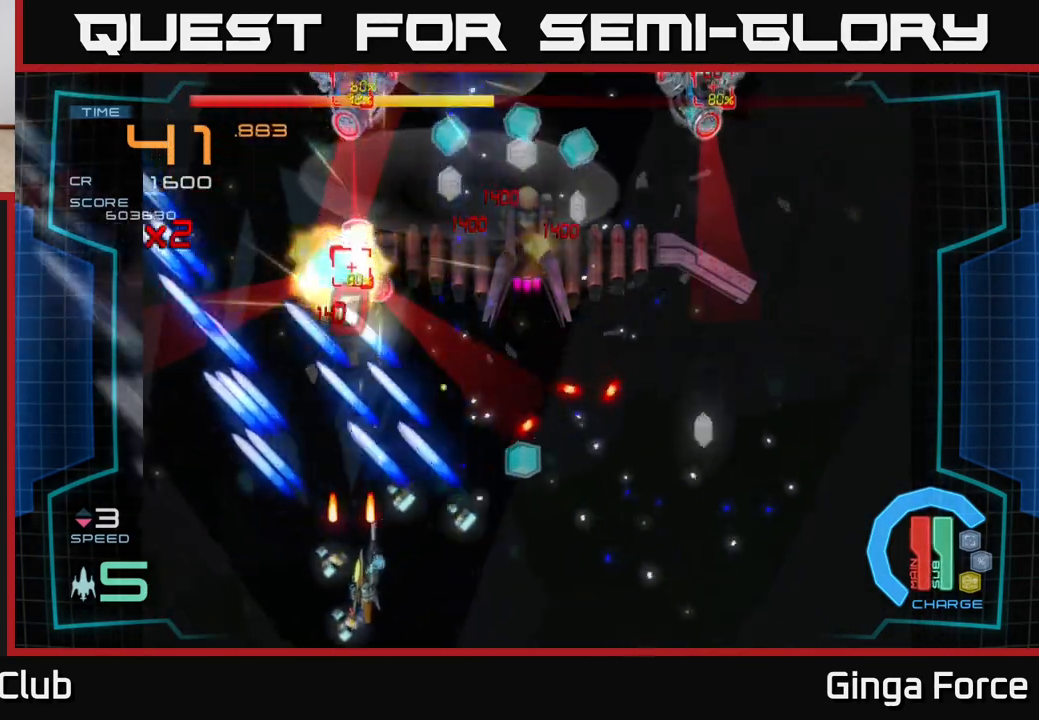
{"buttons": ["A", "X"], "left_stick": "up-left", "events": [[67, "left_stick", "down-right"], [150, "left_stick", "right"], [367, "left_stick", "up-left"]]}
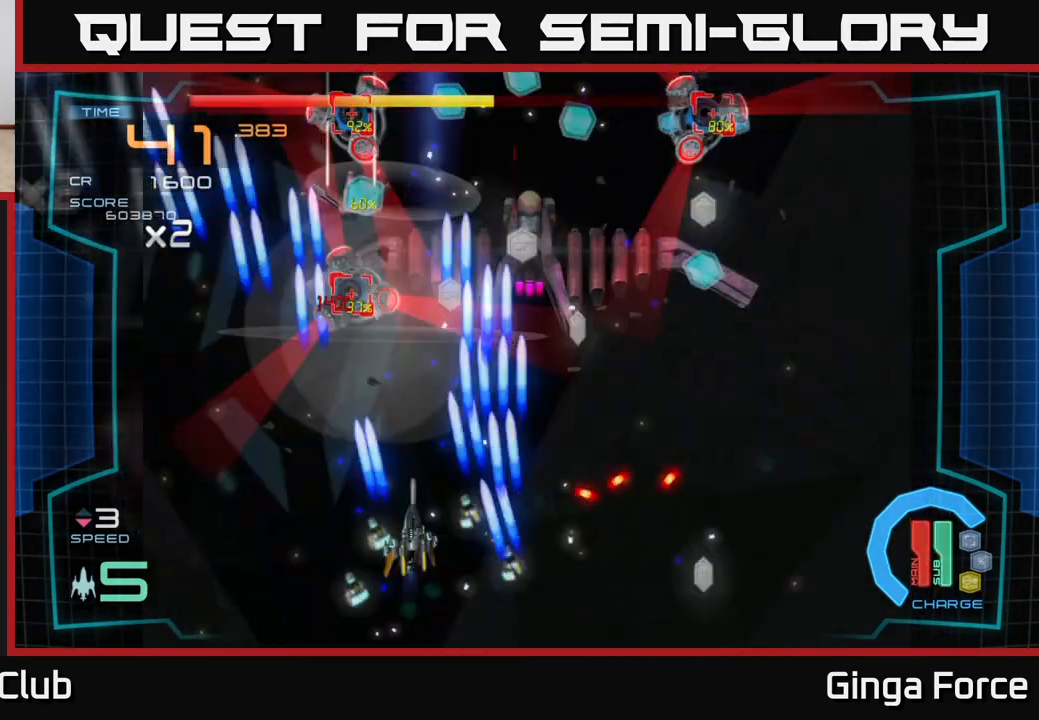
{"buttons": ["A", "X"], "left_stick": "down", "events": [[200, "left_stick", "center"], [317, "left_stick", "down-left"], [450, "left_stick", "down"]]}
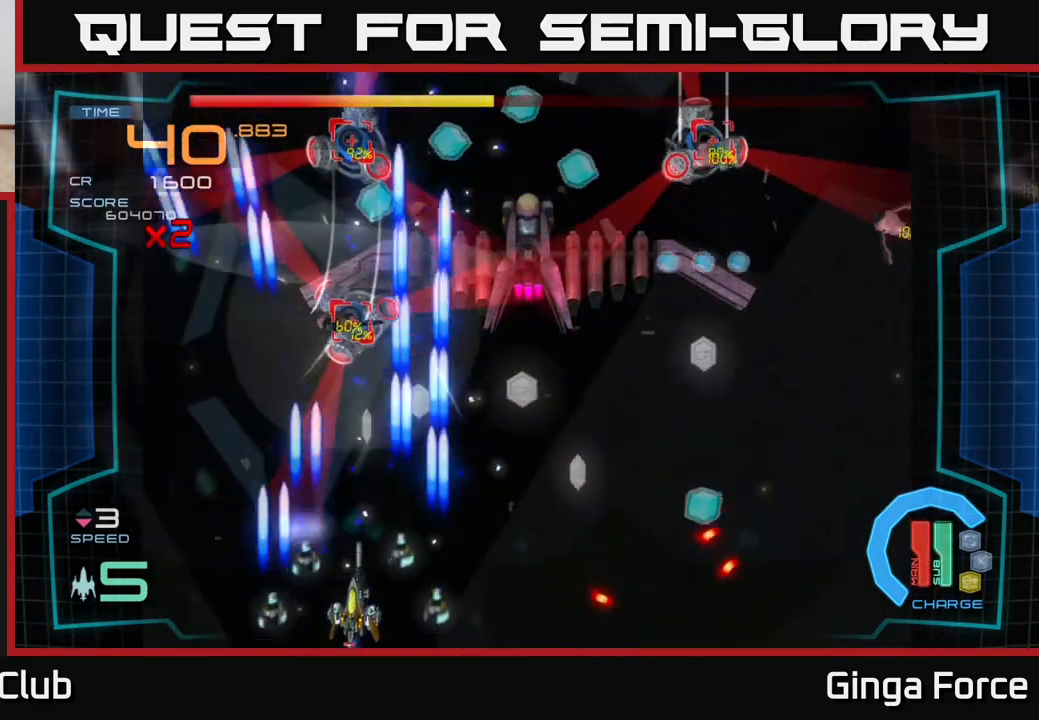
{"buttons": ["A", "X"], "left_stick": "center", "events": [[167, "left_stick", "center"]]}
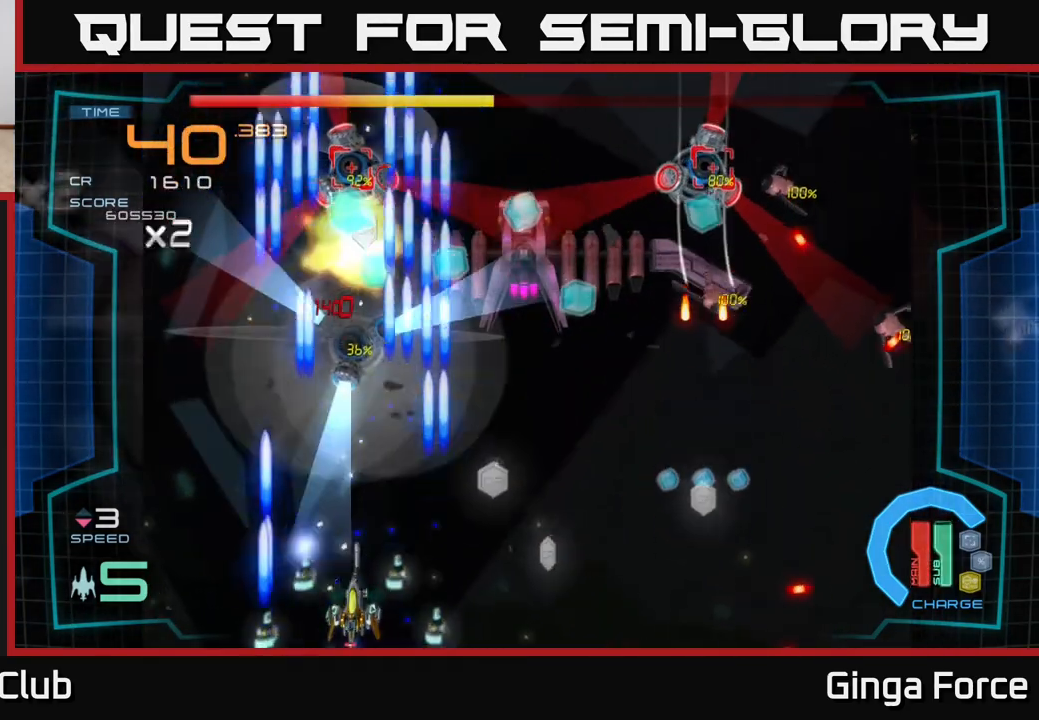
{"buttons": ["A", "X"], "left_stick": "center", "events": []}
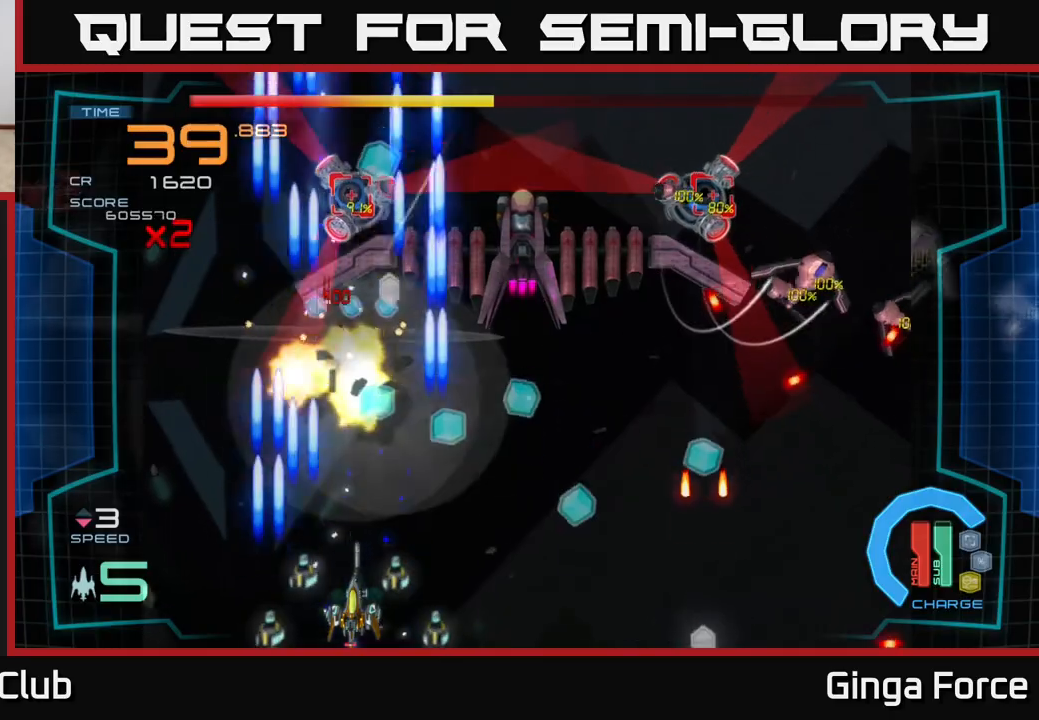
{"buttons": ["A", "X"], "left_stick": "center", "events": []}
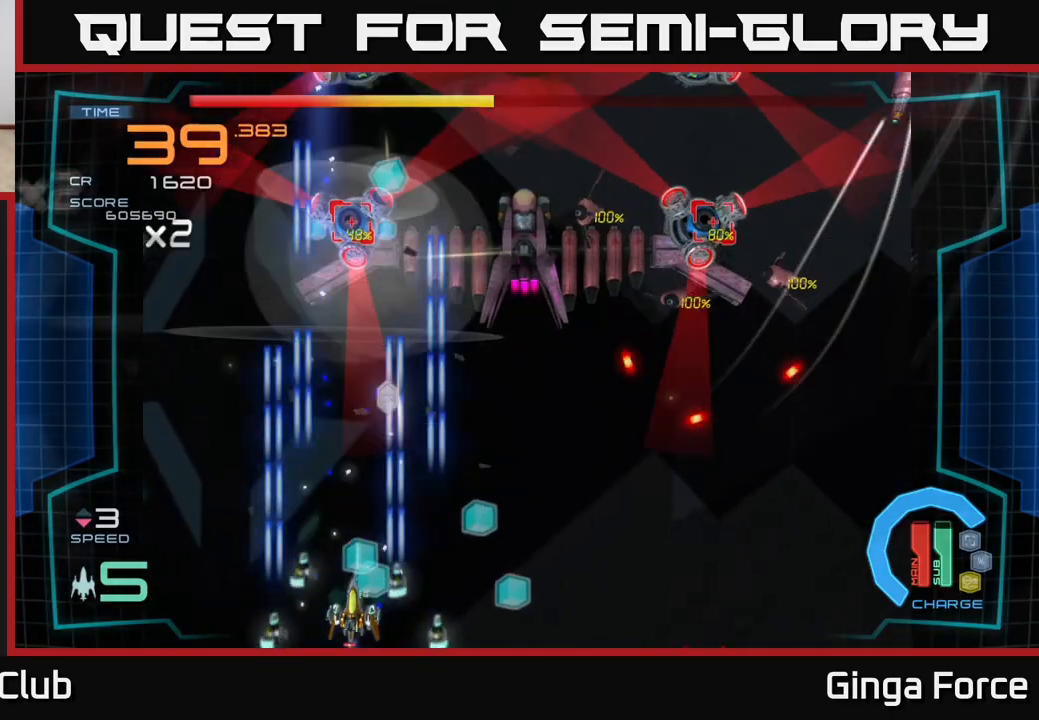
{"buttons": ["A", "X"], "left_stick": "center", "events": [[50, "left_stick", "up"], [267, "left_stick", "center"]]}
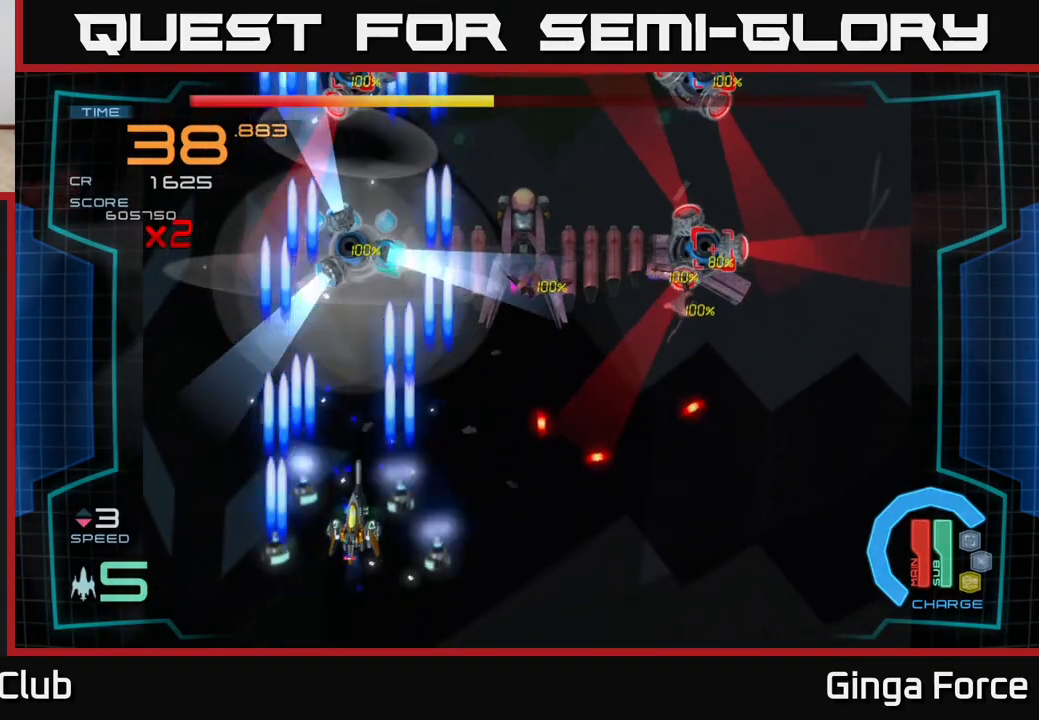
{"buttons": ["A", "X"], "left_stick": "down-right", "events": [[133, "left_stick", "down"], [300, "left_stick", "center"], [467, "left_stick", "down-right"]]}
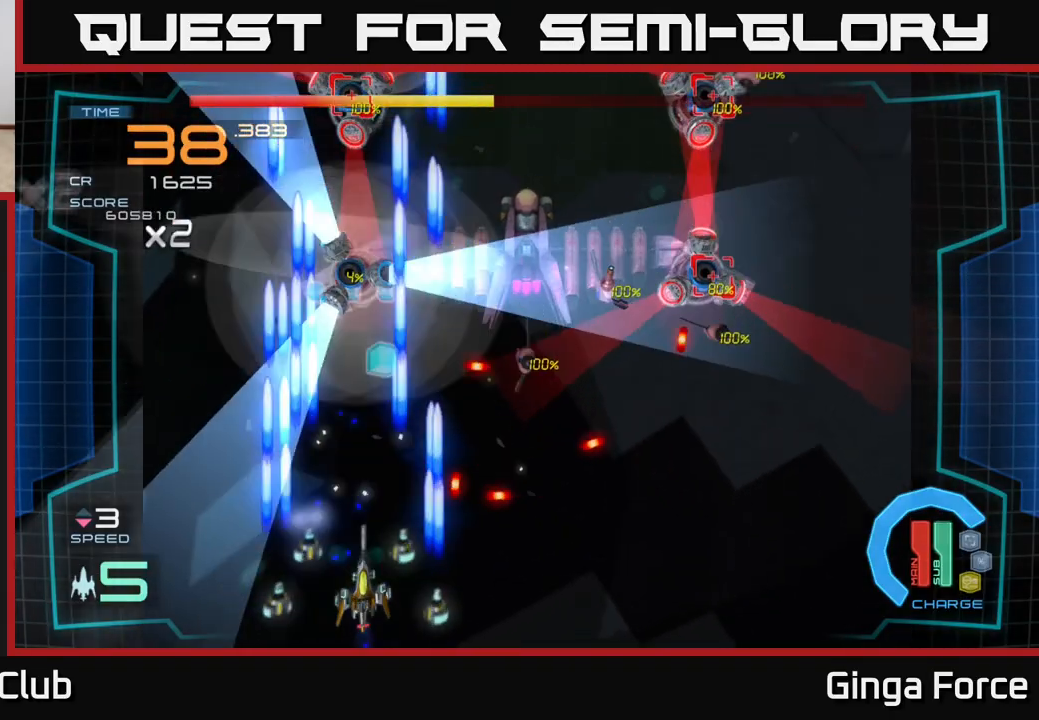
{"buttons": ["A", "X"], "left_stick": "right", "events": [[150, "left_stick", "center"], [367, "left_stick", "right"]]}
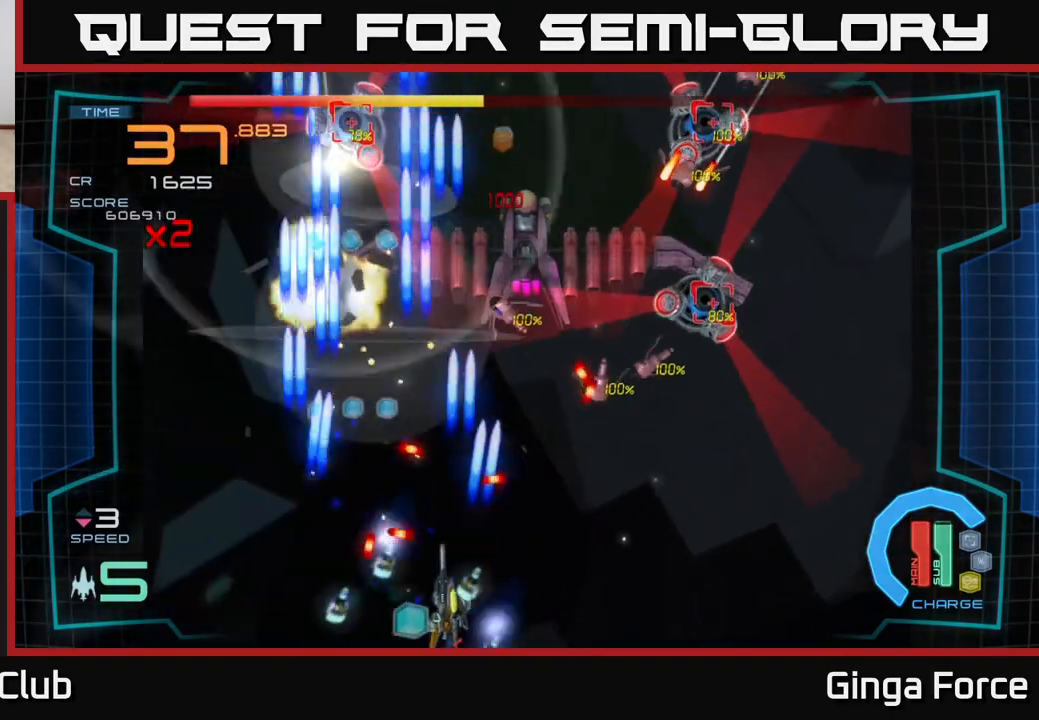
{"buttons": ["A", "X"], "left_stick": "up-right", "events": [[400, "left_stick", "up-right"]]}
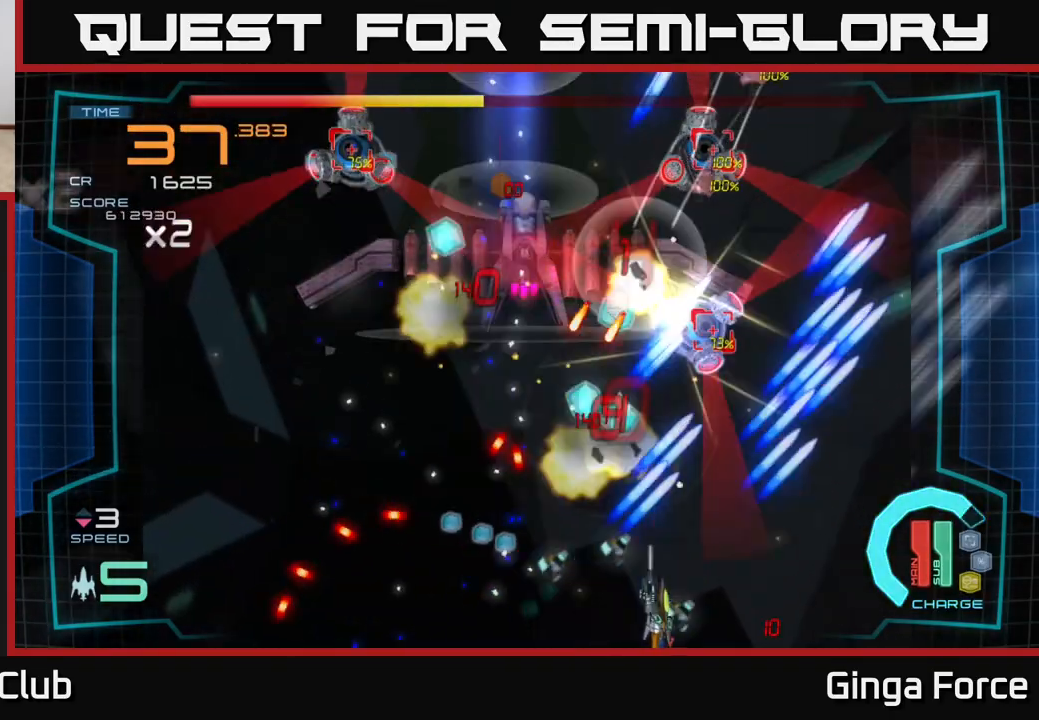
{"buttons": ["A"], "left_stick": "up-left", "events": [[17, "X", "up"], [33, "R2", "down"], [333, "left_stick", "down"], [450, "R2", "up"], [450, "left_stick", "up-left"]]}
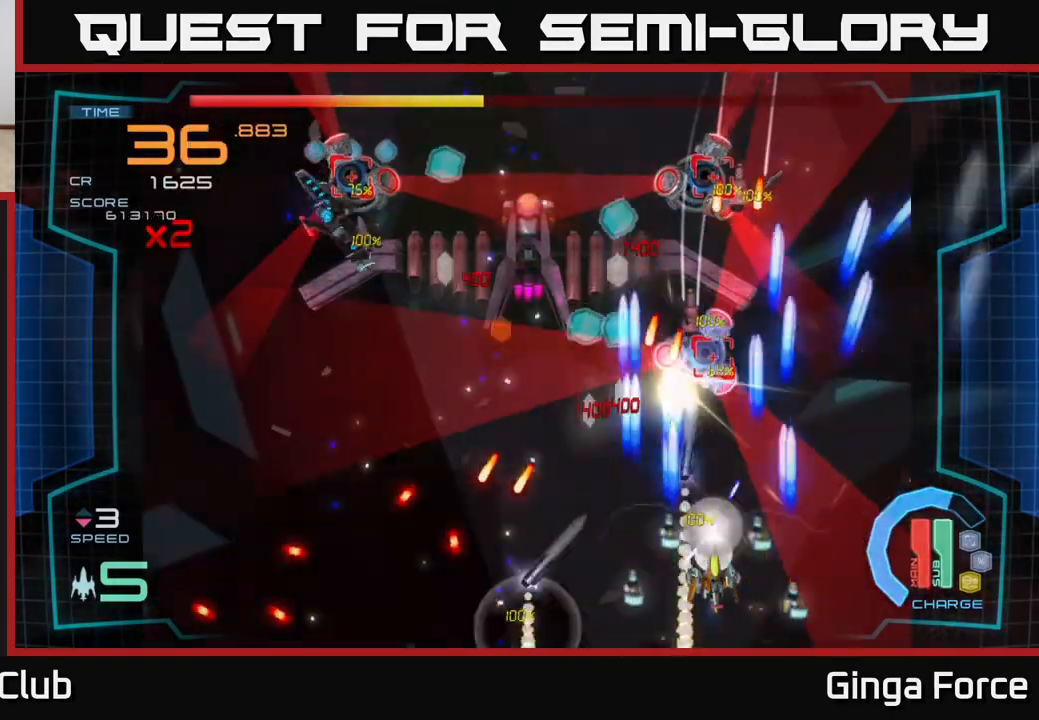
{"buttons": ["A", "X"], "left_stick": "up-right", "events": [[50, "left_stick", "down"], [117, "X", "down"], [333, "left_stick", "left"], [450, "left_stick", "up-right"]]}
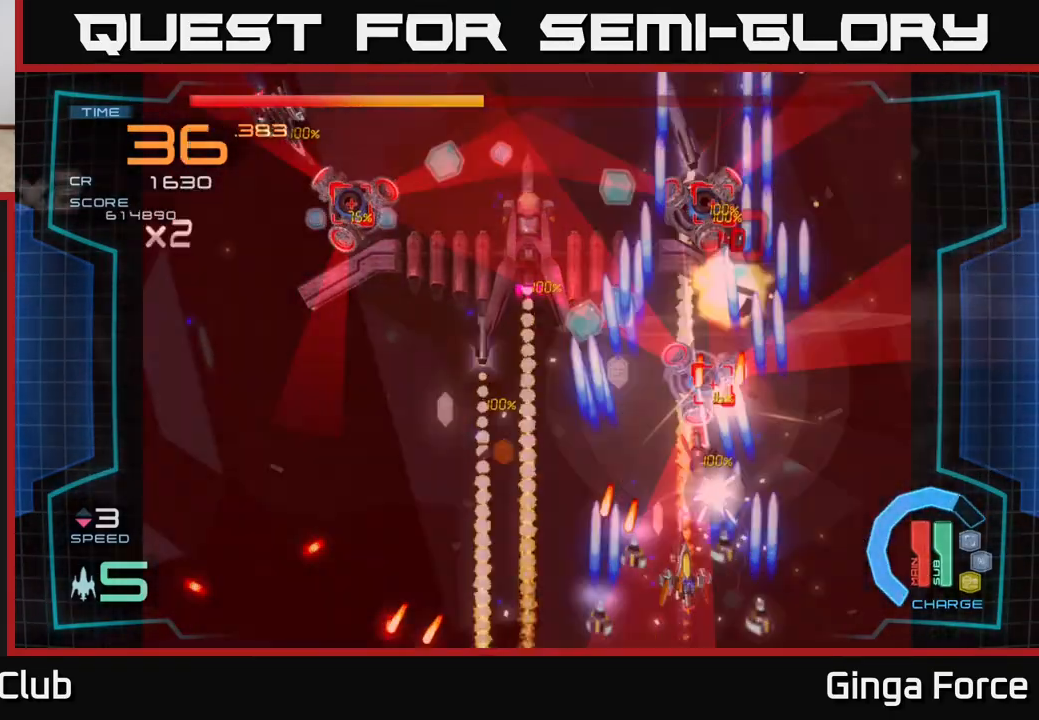
{"buttons": ["A", "X"], "left_stick": "up-left", "events": [[33, "left_stick", "center"], [200, "left_stick", "down"], [367, "left_stick", "left"], [500, "left_stick", "up-left"]]}
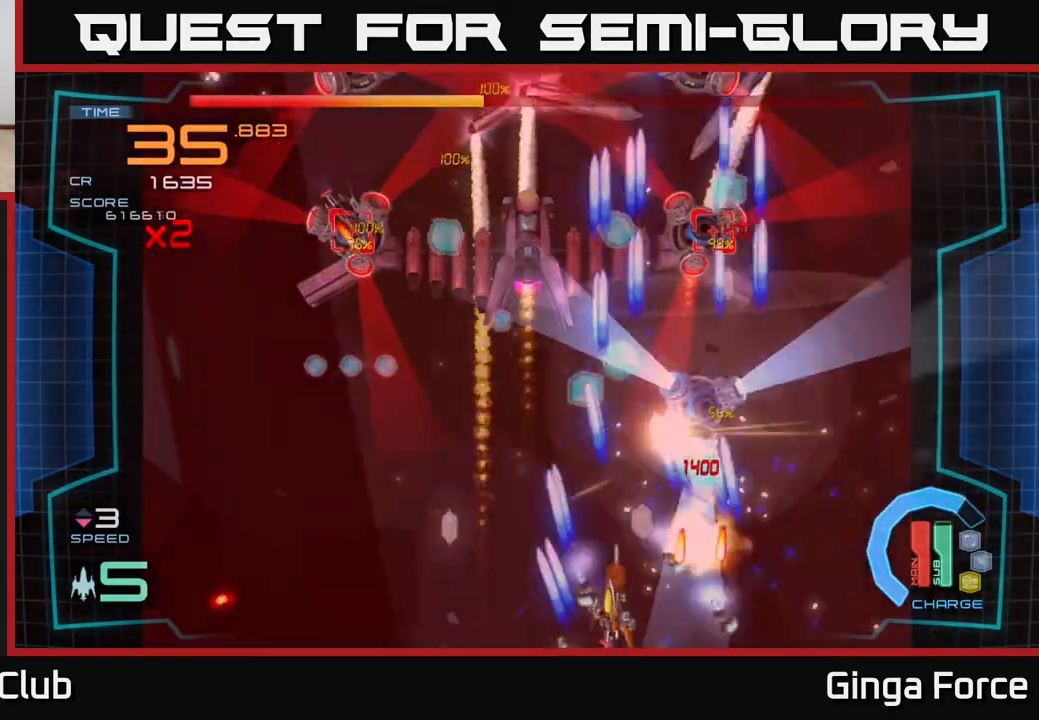
{"buttons": ["A", "X"], "left_stick": "up-left", "events": [[200, "left_stick", "up-right"], [300, "left_stick", "down-right"], [367, "left_stick", "down-left"], [500, "left_stick", "up-left"]]}
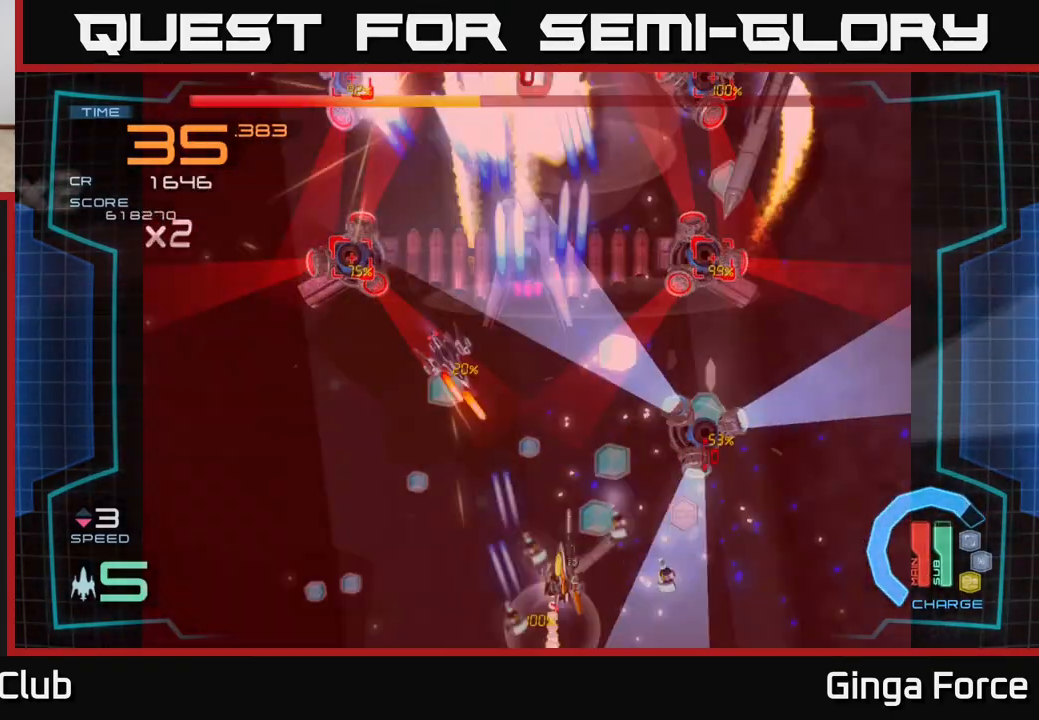
{"buttons": ["A", "R2"], "left_stick": "down", "events": [[100, "R2", "down"], [133, "X", "up"], [183, "left_stick", "down-left"], [350, "left_stick", "right"], [500, "left_stick", "down"]]}
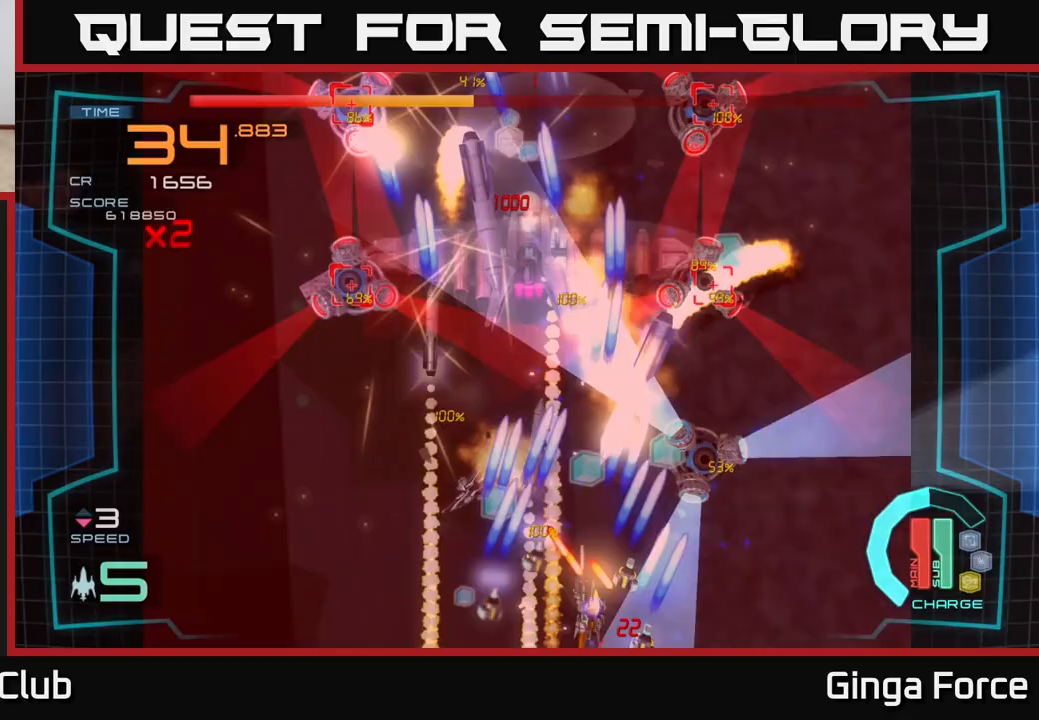
{"buttons": ["A", "R2"], "left_stick": "up-left", "events": [[17, "left_stick", "down-left"], [300, "left_stick", "left"], [450, "left_stick", "up-left"]]}
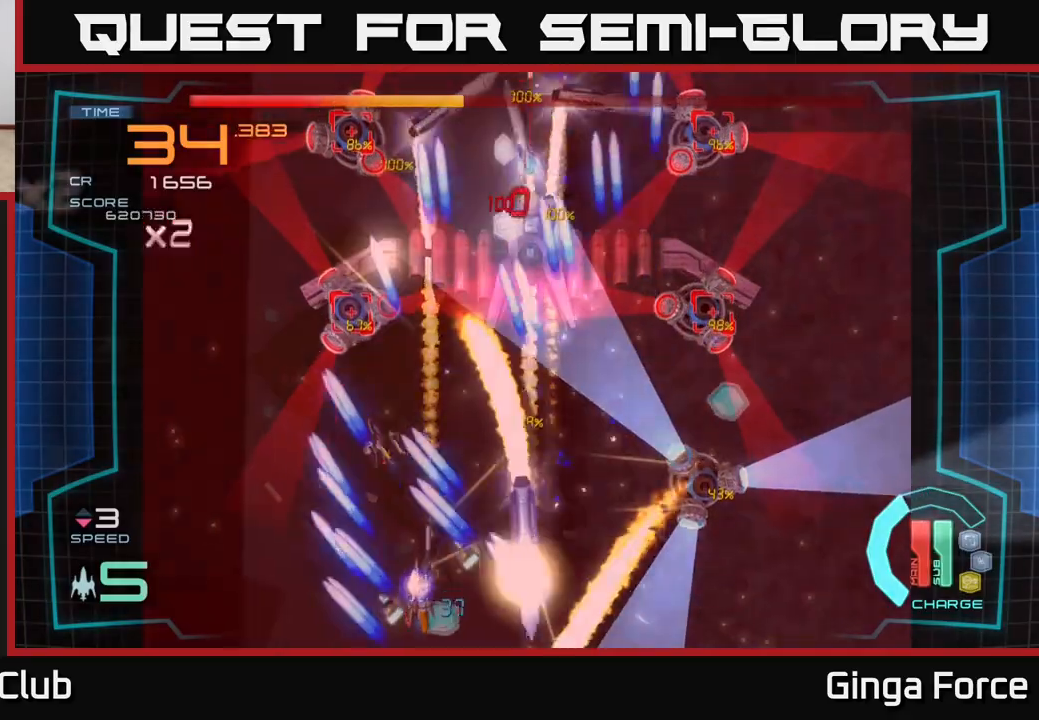
{"buttons": ["A", "R2"], "left_stick": "up-right", "events": [[183, "left_stick", "up-right"]]}
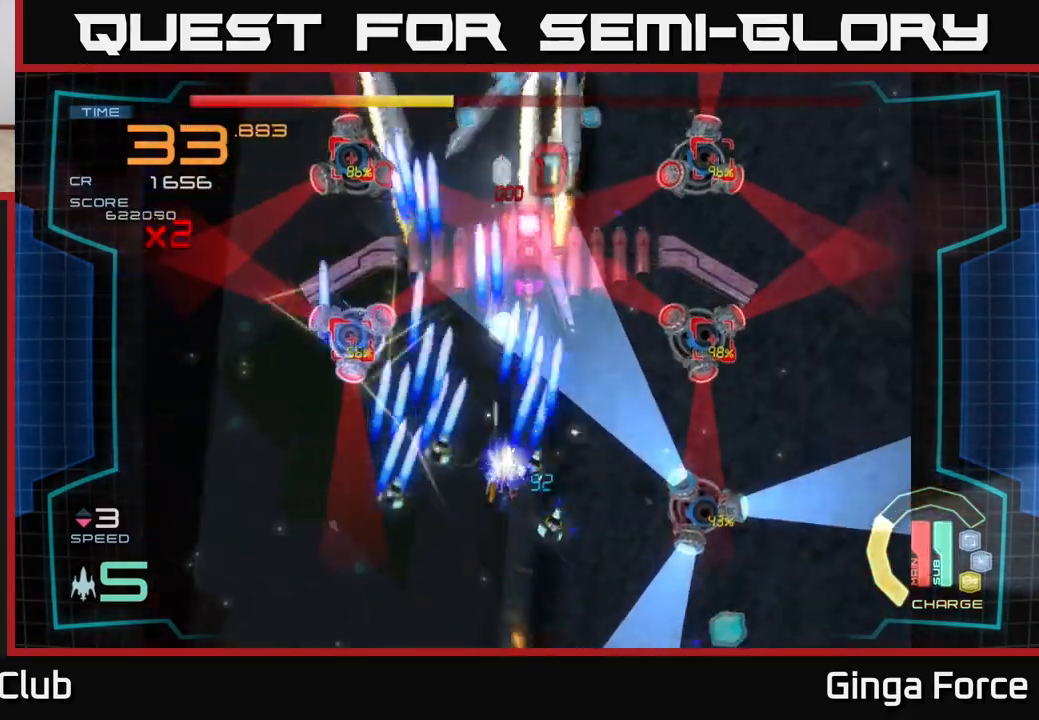
{"buttons": ["A", "X"], "left_stick": "down", "events": [[133, "left_stick", "up"], [317, "left_stick", "down-left"], [383, "R2", "up"], [383, "X", "down"], [433, "left_stick", "down"]]}